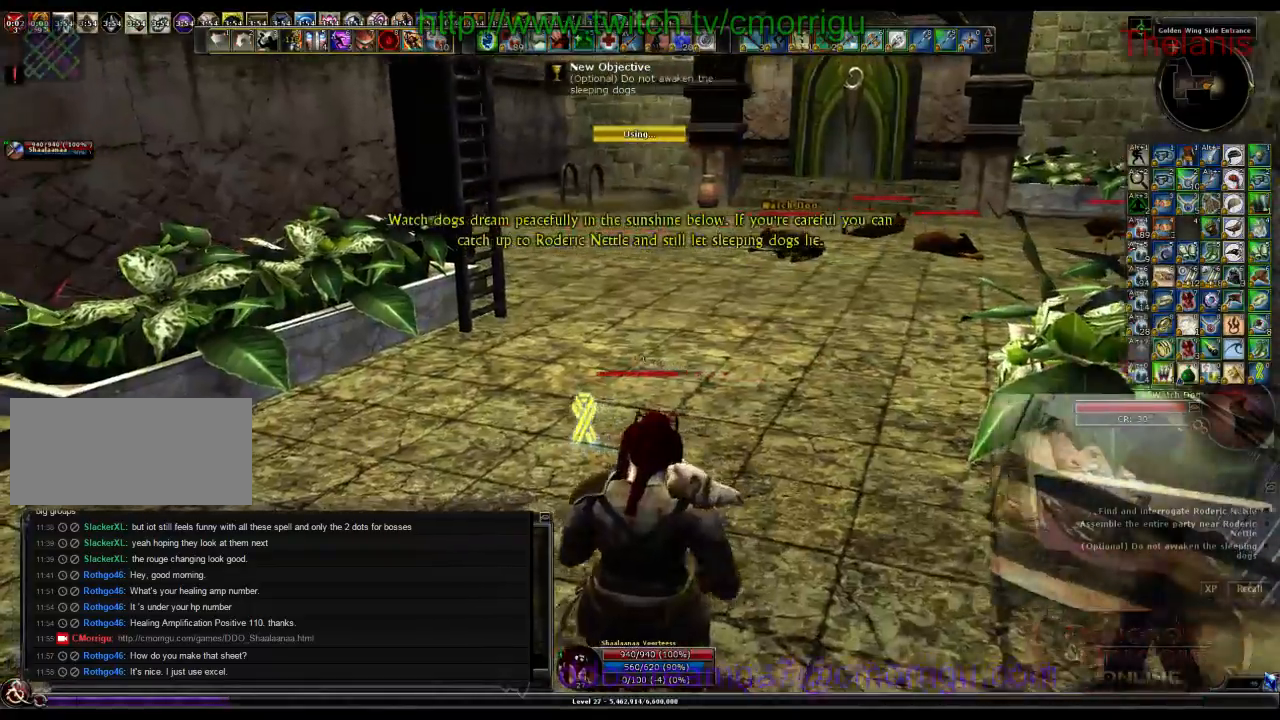
Gameplay with keyboard; each line is a JSON object with the keys held at the frame after it. "events" lists presses ("down") and releases ("up") of ".", "/", "0", "1", "2", "3", "4", "5", "6", "7", "8", "9", "a", "b", "backslash", "backspace", "c", "caps_lock", "comma", "ctrl_l", "ctrl_r", "d", "e", "equals", "escape", "f", "f1", "f10", "f11", "f12", "f2", "f3", "f4", "f5", "f6", "f7", "f8", "f9", "g", "h", "i", "j", "k", "l", "lbracket", "m", "minus", "n", "o", "p", "q", "quote", "r", "rbracket", "return", "s", "semicolon", "shift_l", "shift_r", "space", "t", "tab", "tilde", "u", "v", "w", "x", "y" and "z" between this image and that frame as [ms after this image, input, new state], when the widget could be followed in between. No other keys are recorded. Mouse input is not recorded.
{"keys": ["w"], "events": [[100, "1", "down"], [133, "w", "down"], [167, "1", "up"]]}
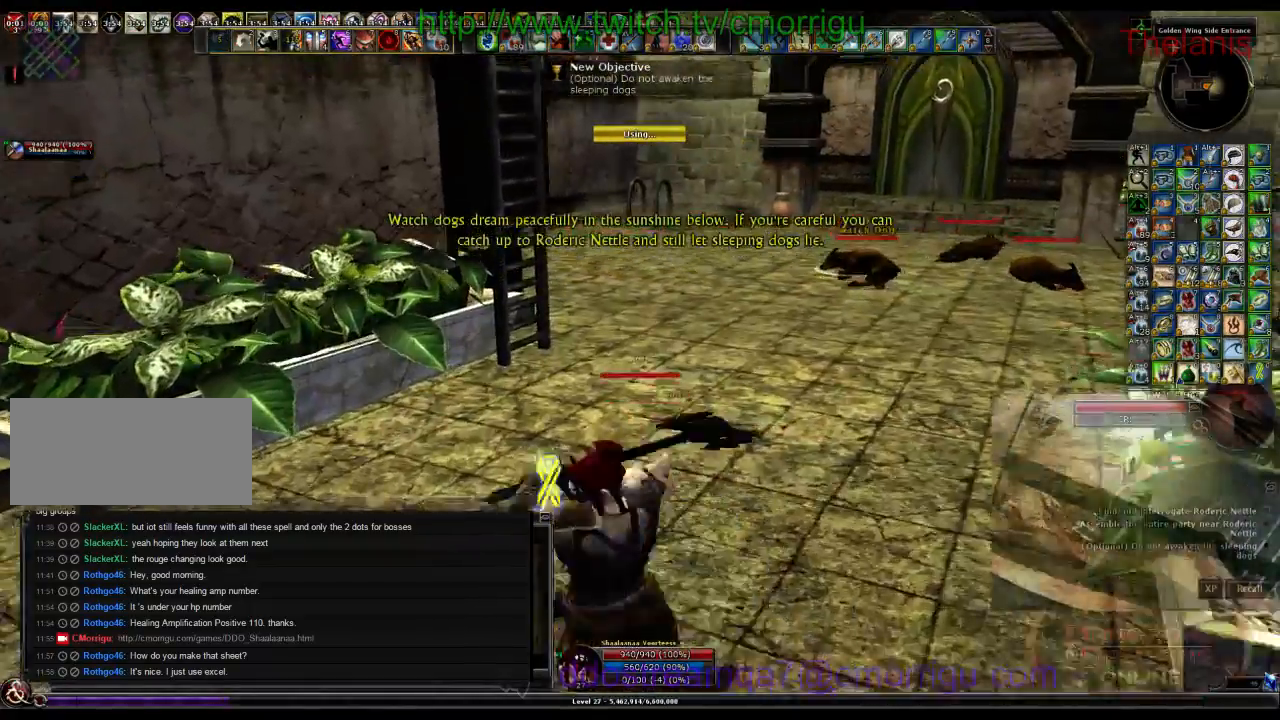
{"keys": ["w"]}
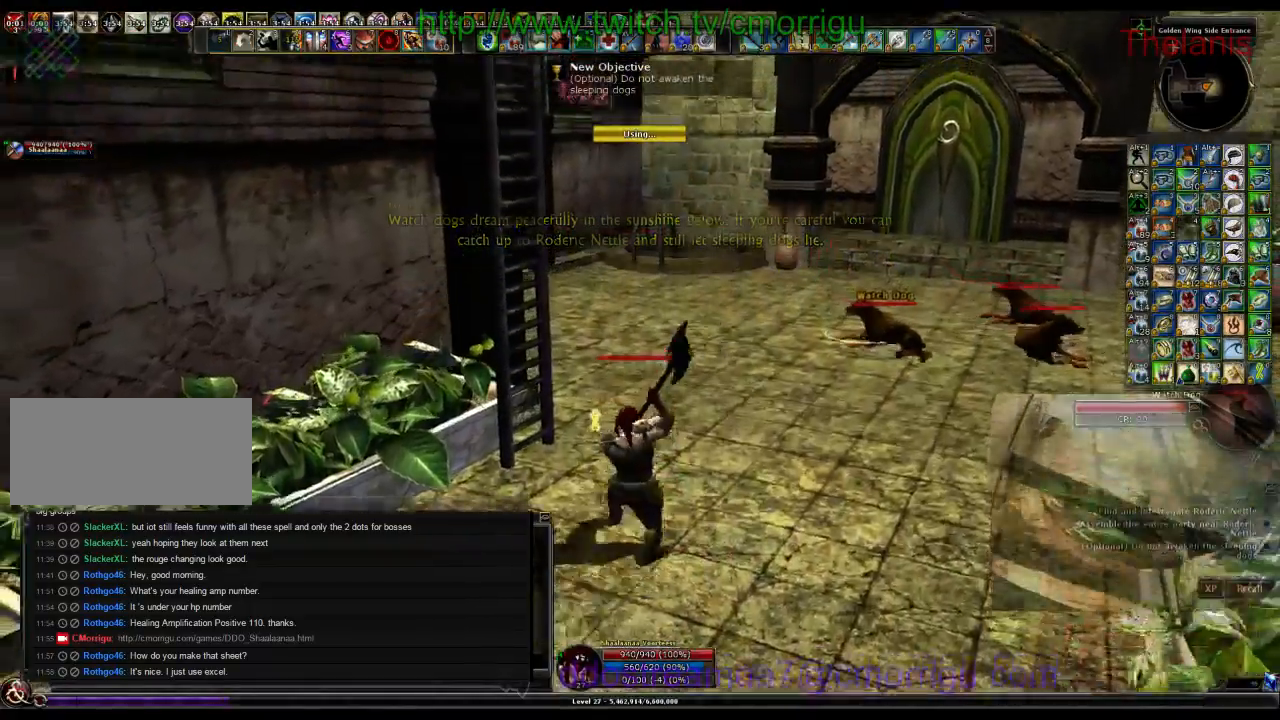
{"keys": ["w"], "events": []}
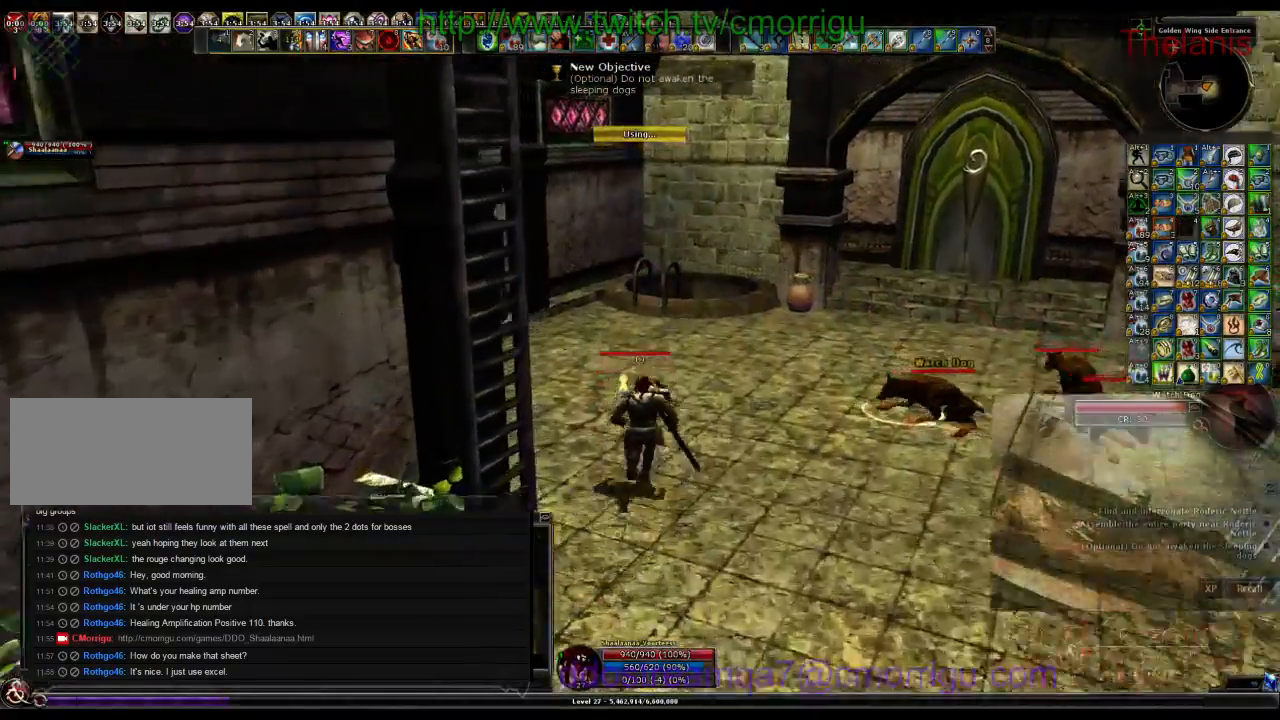
{"keys": ["d", "w"], "events": [[400, "d", "down"]]}
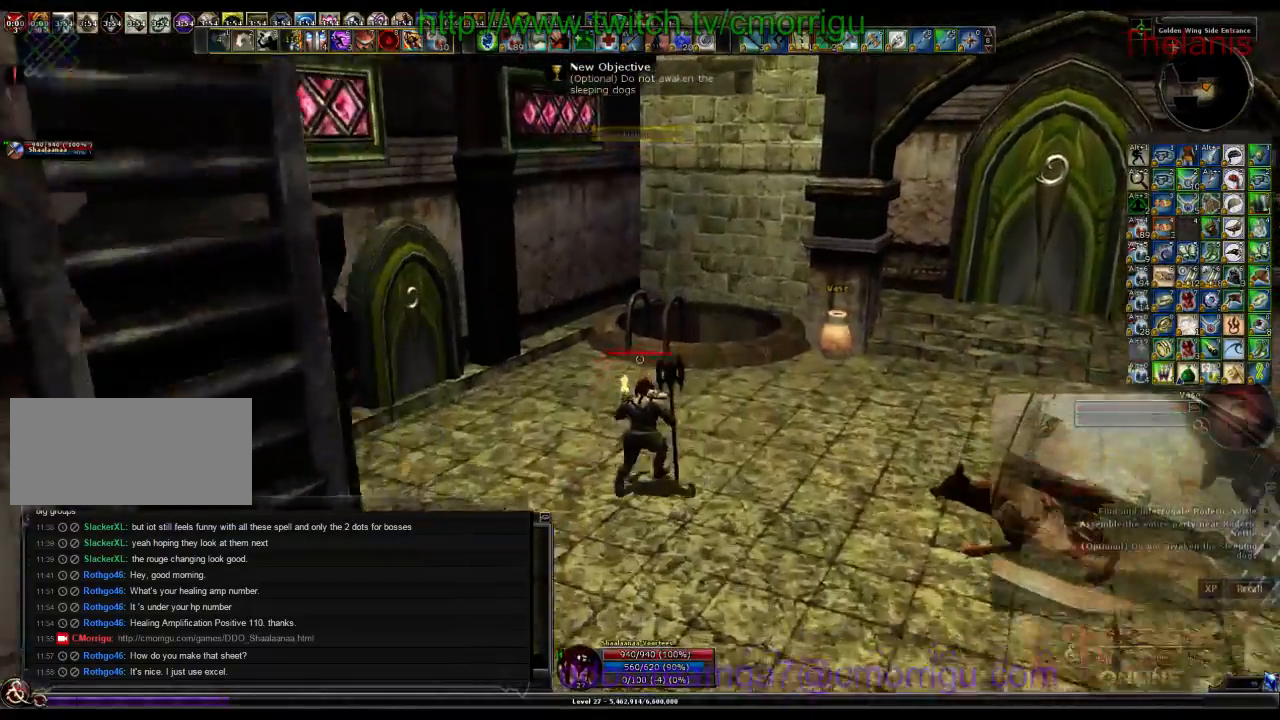
{"keys": ["w"], "events": [[200, "d", "up"]]}
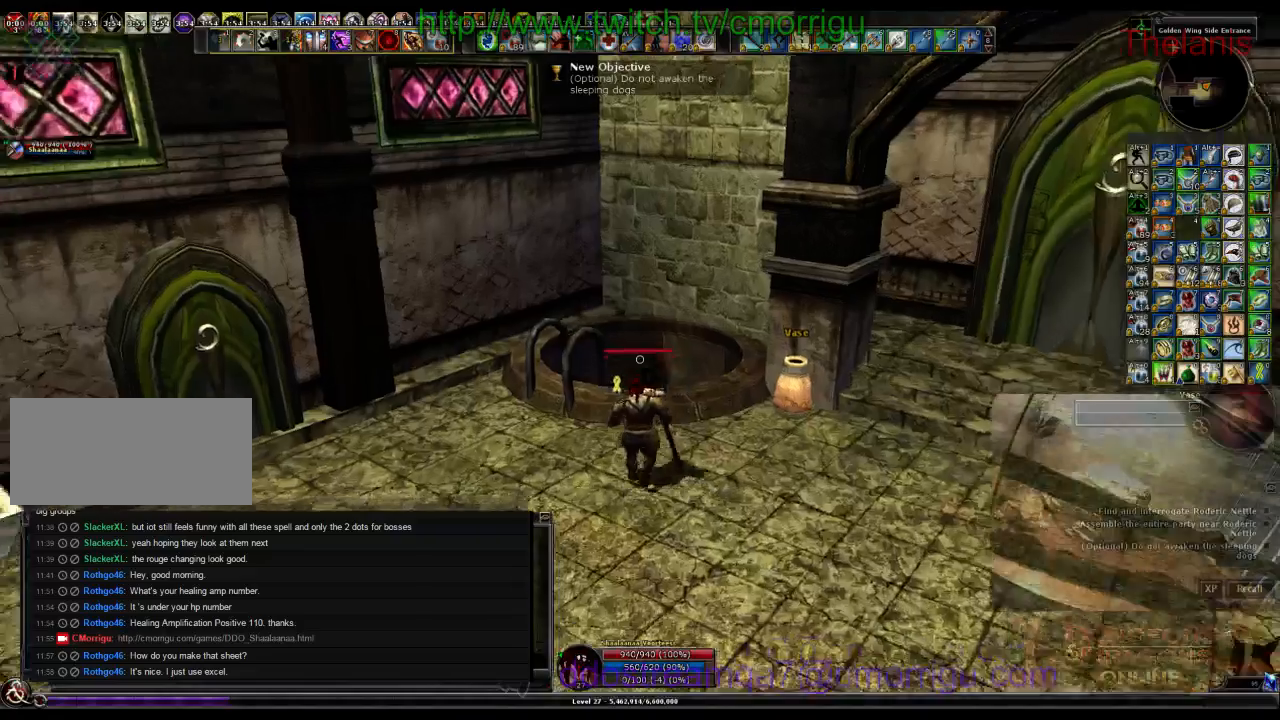
{"keys": ["w"], "events": []}
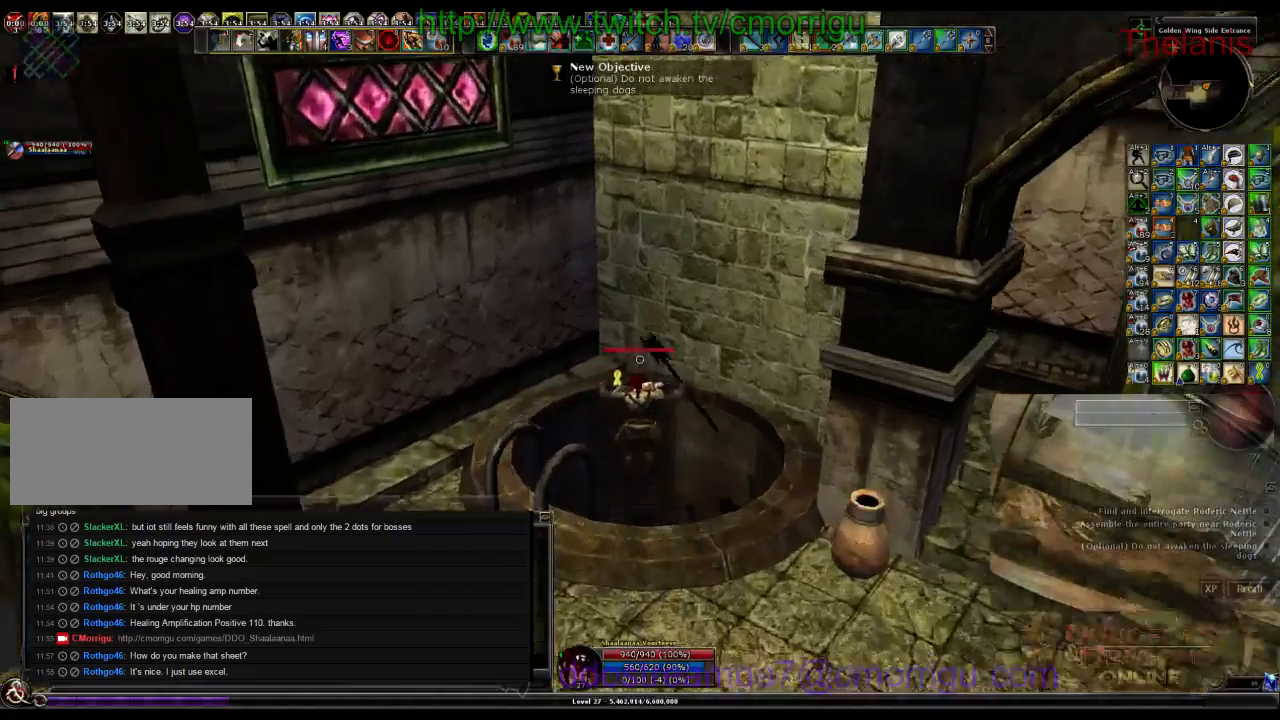
{"keys": [], "events": [[100, "w", "up"]]}
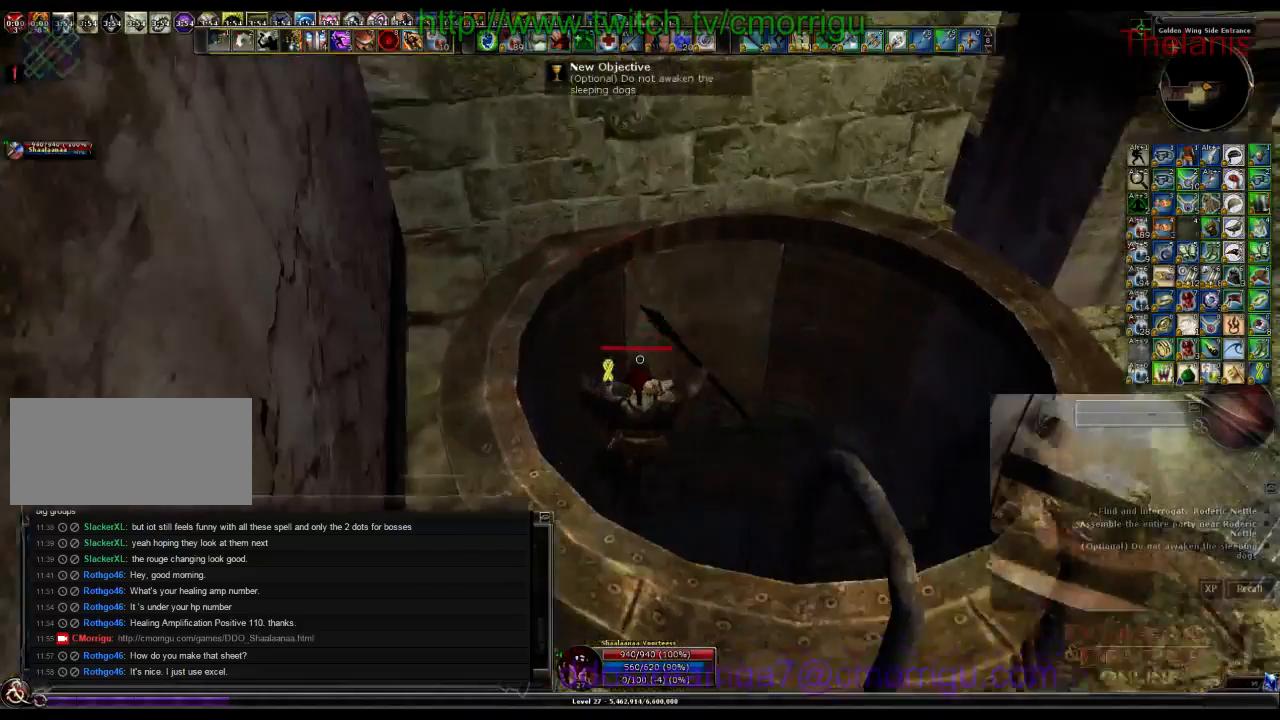
{"keys": ["w"], "events": [[500, "w", "down"]]}
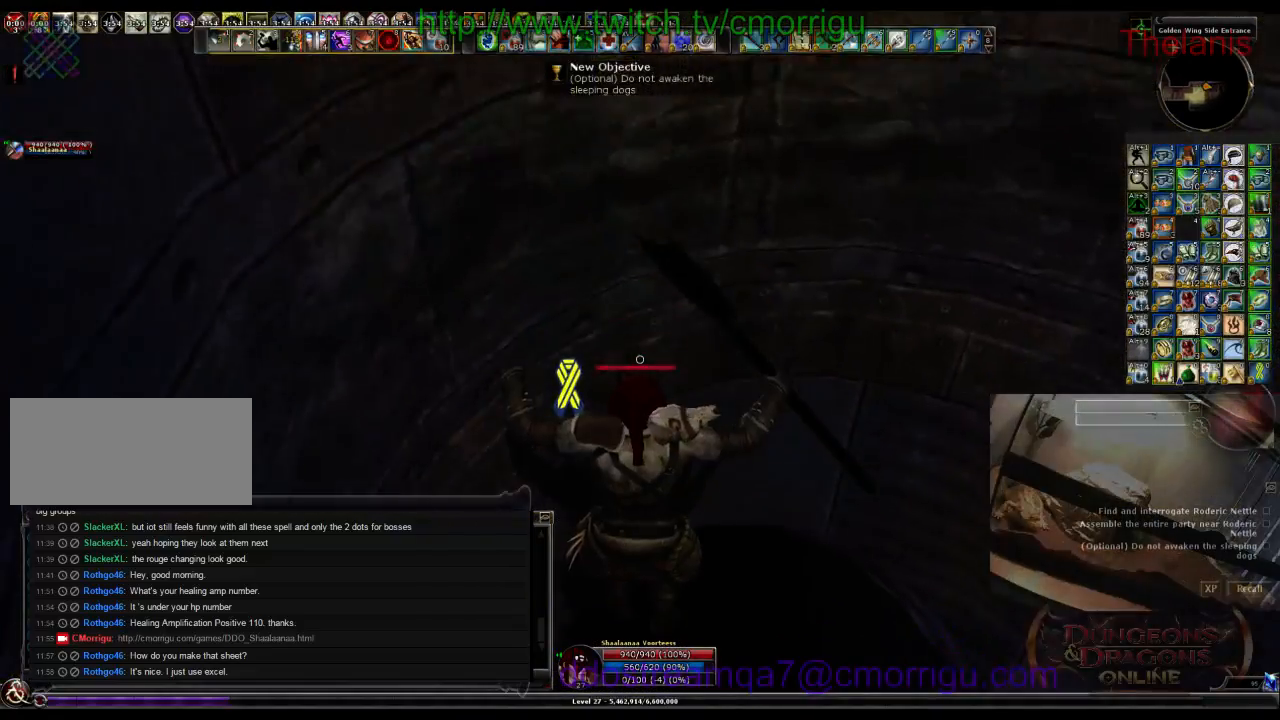
{"keys": ["w"], "events": []}
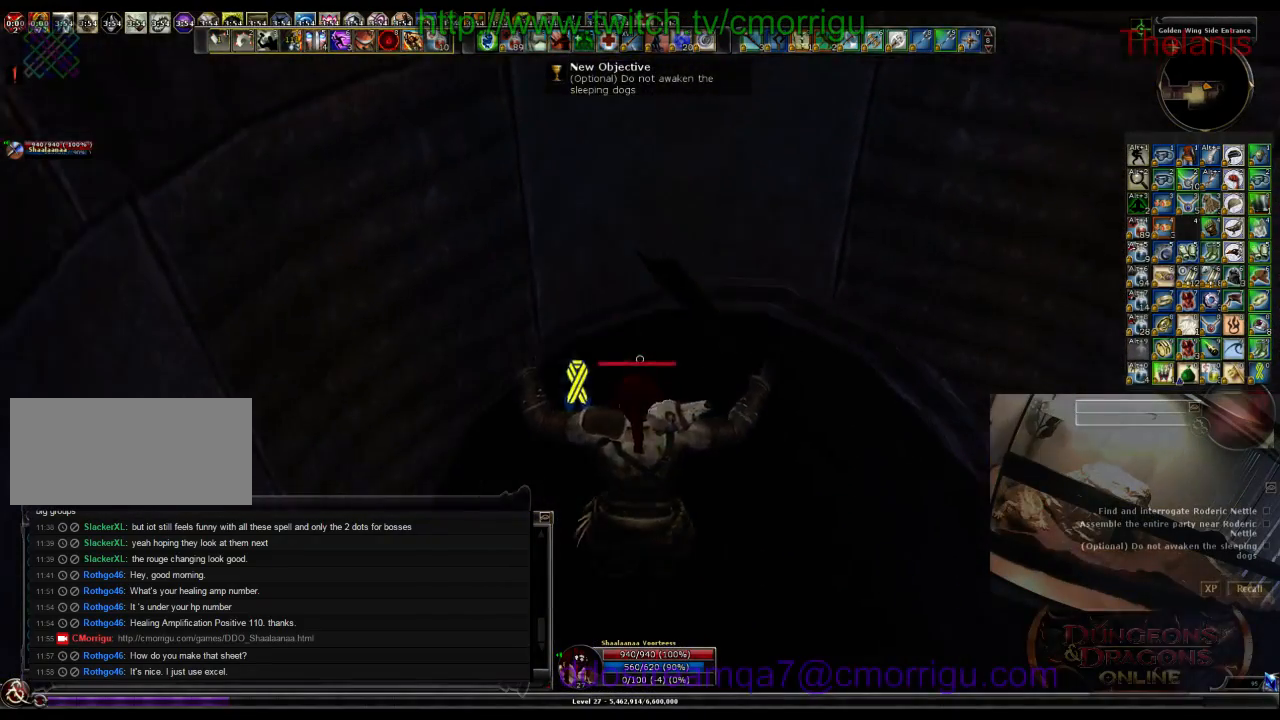
{"keys": ["w"], "events": []}
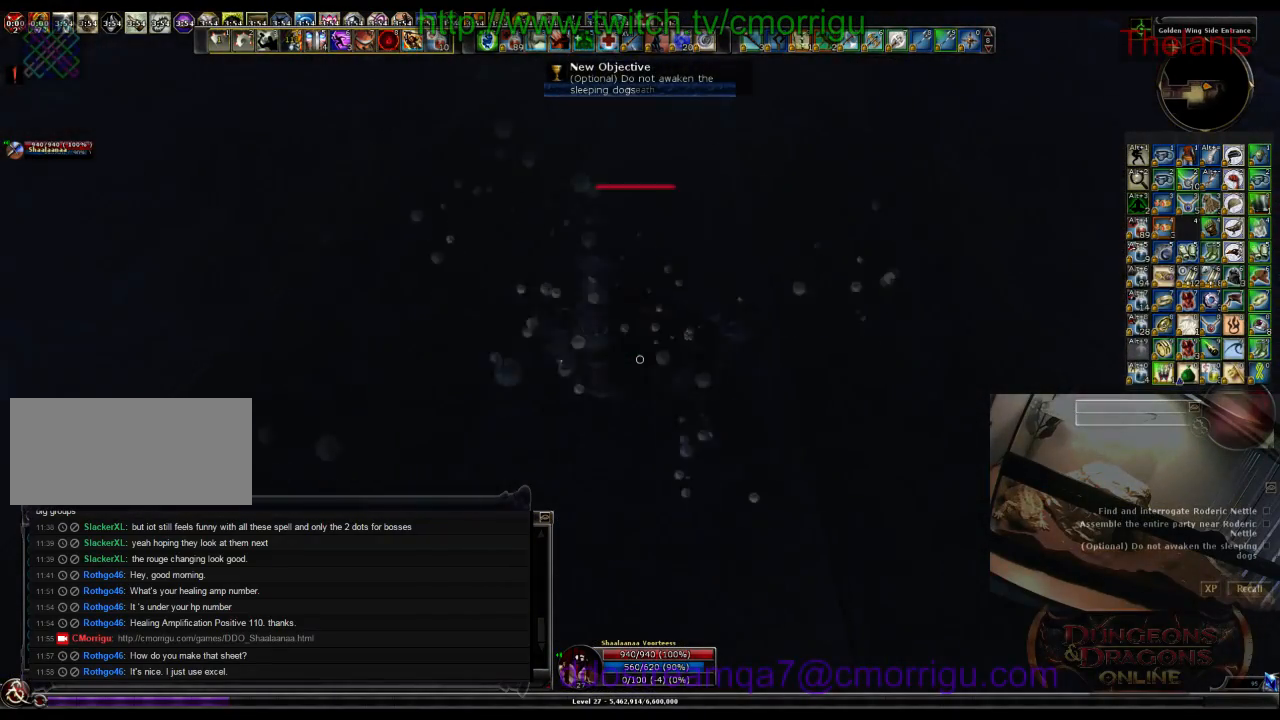
{"keys": ["w"], "events": []}
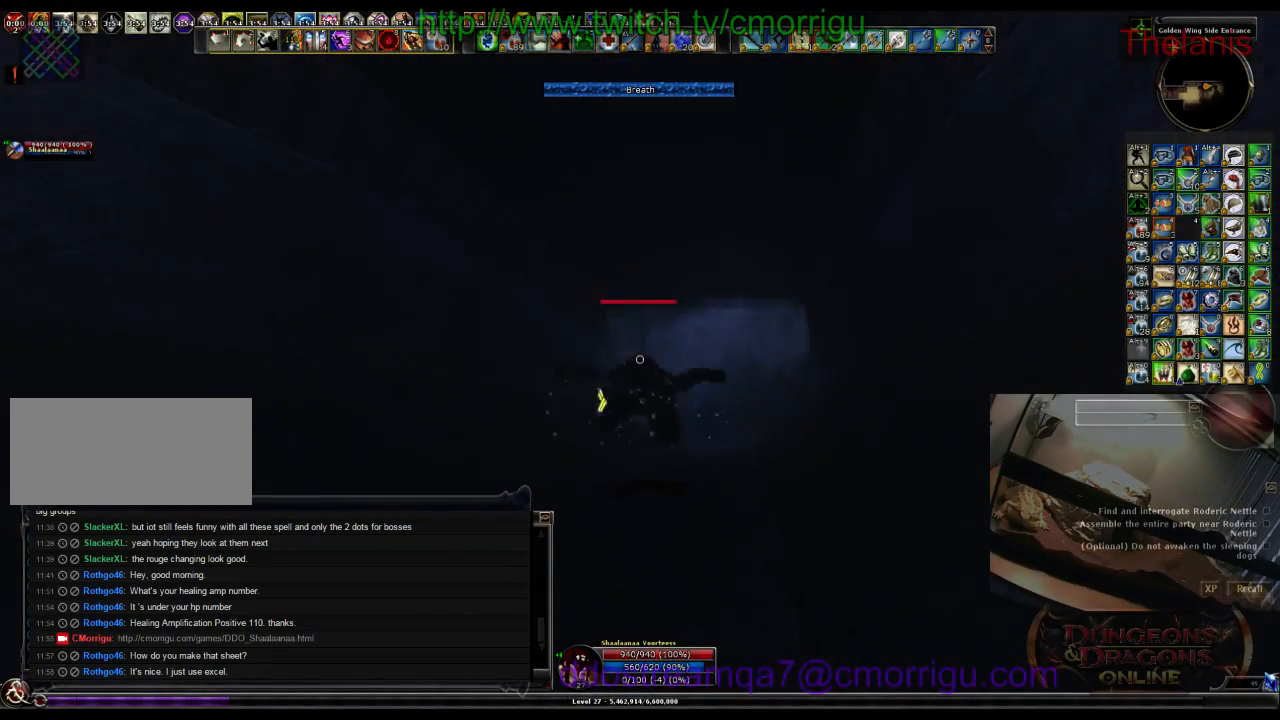
{"keys": ["w"], "events": []}
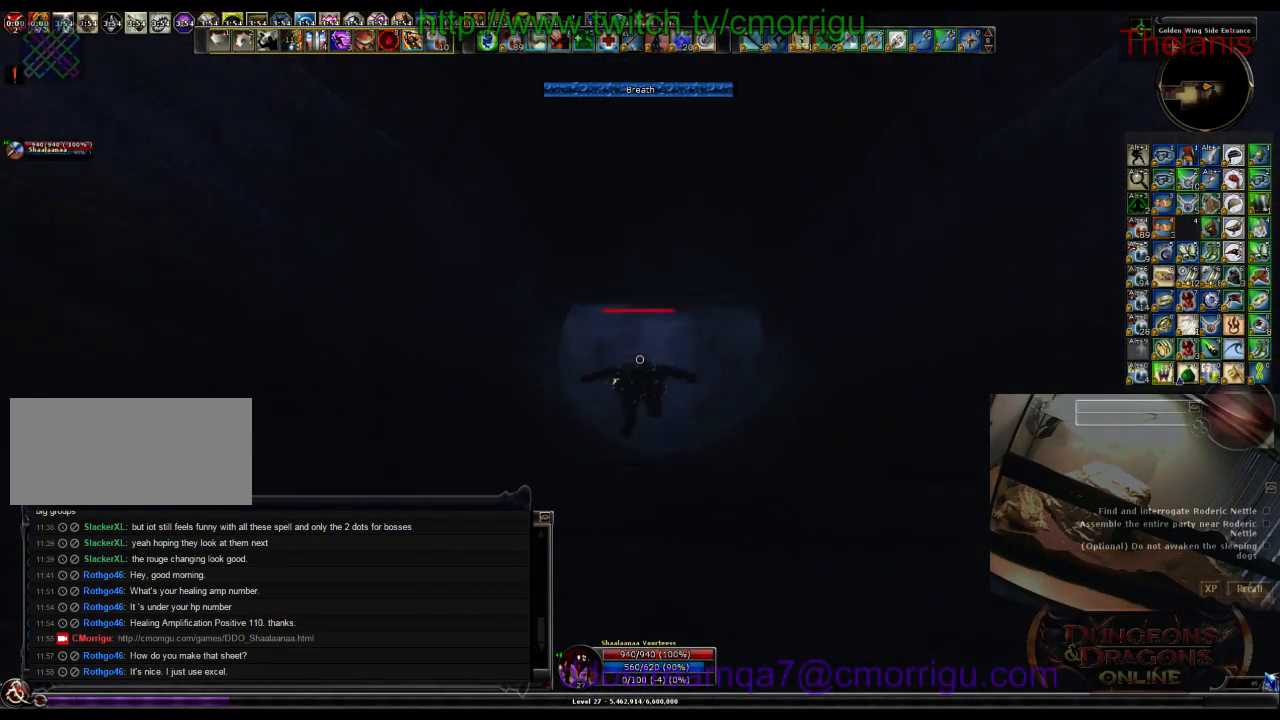
{"keys": ["w"], "events": []}
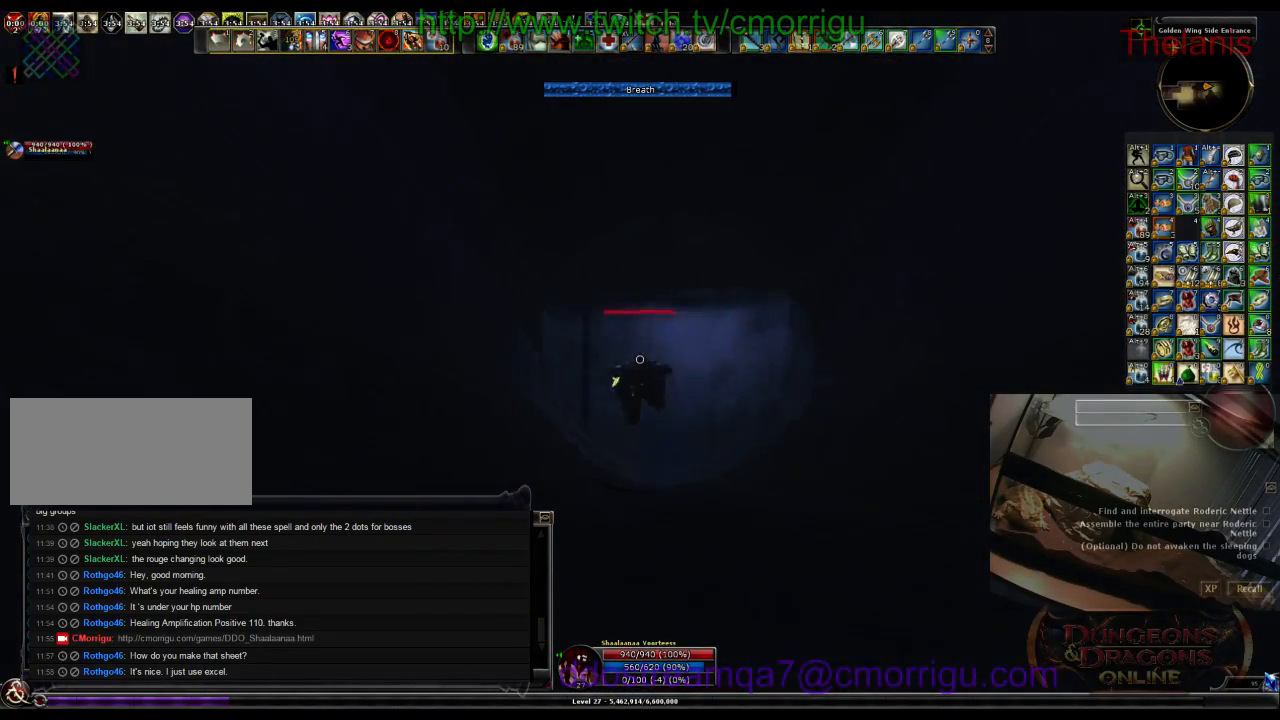
{"keys": ["w"], "events": [[33, "d", "down"], [467, "d", "up"]]}
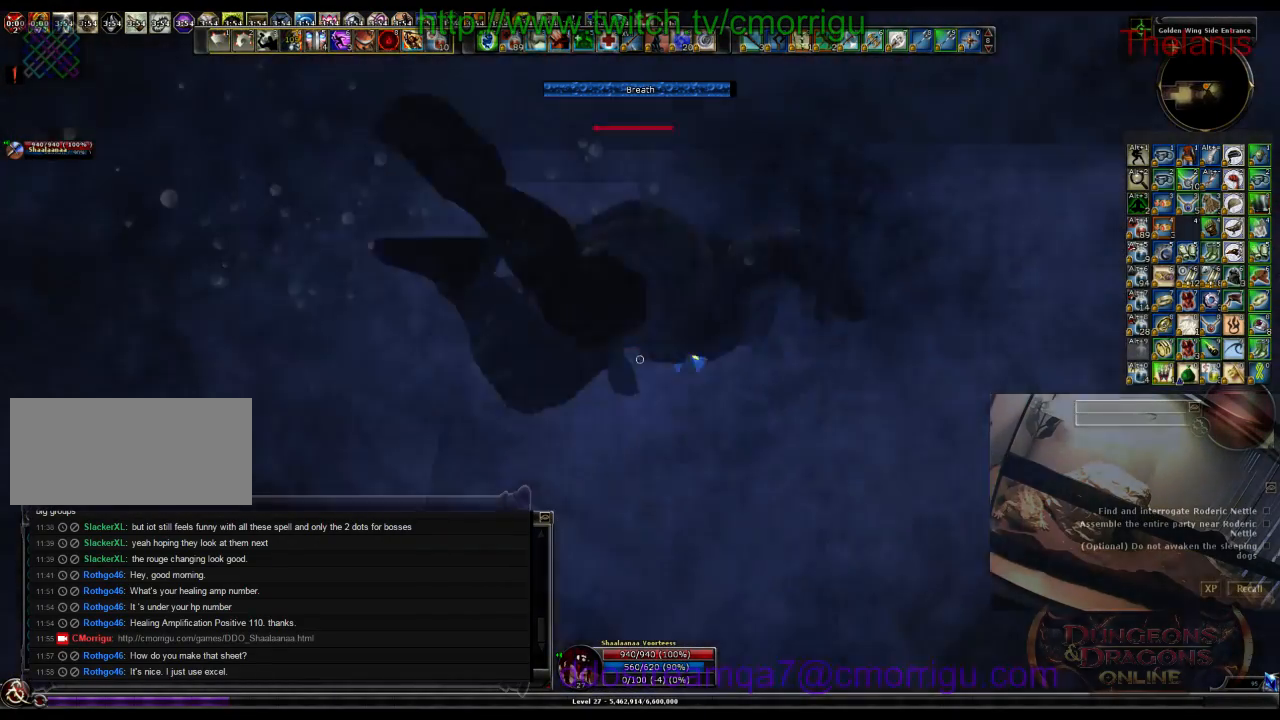
{"keys": ["w"], "events": [[133, "w", "up"], [500, "w", "down"]]}
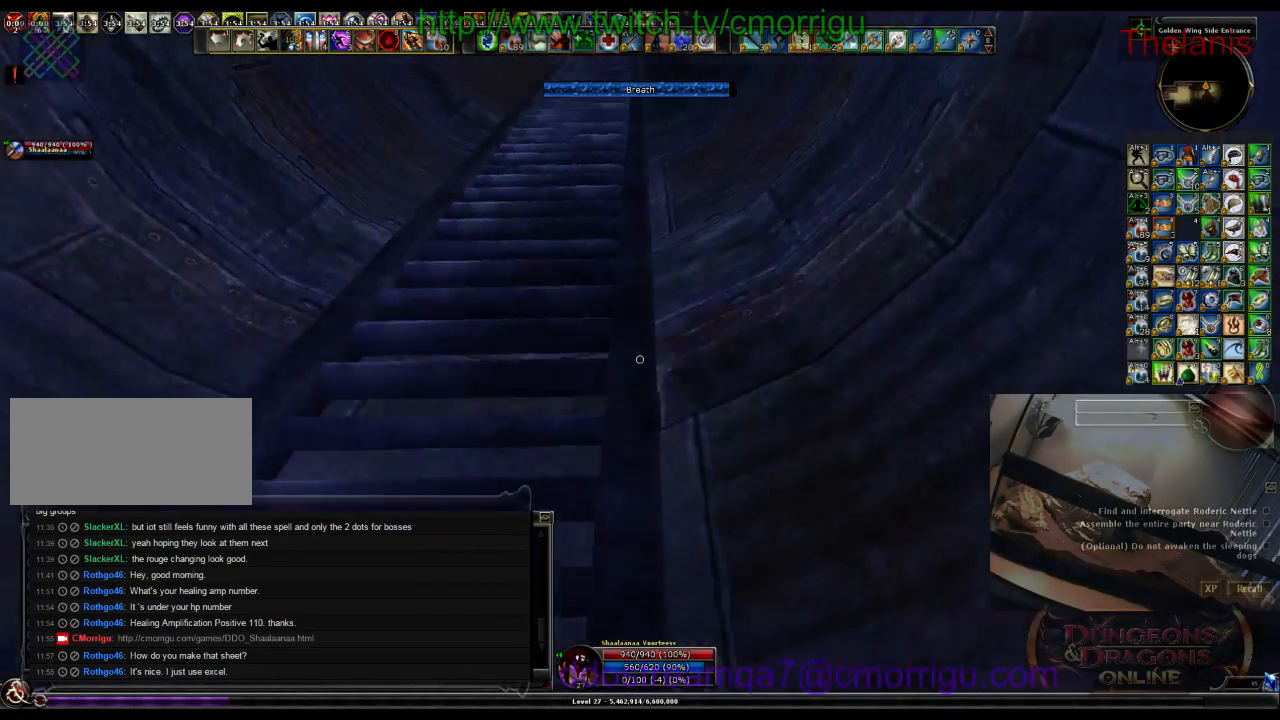
{"keys": ["w"], "events": []}
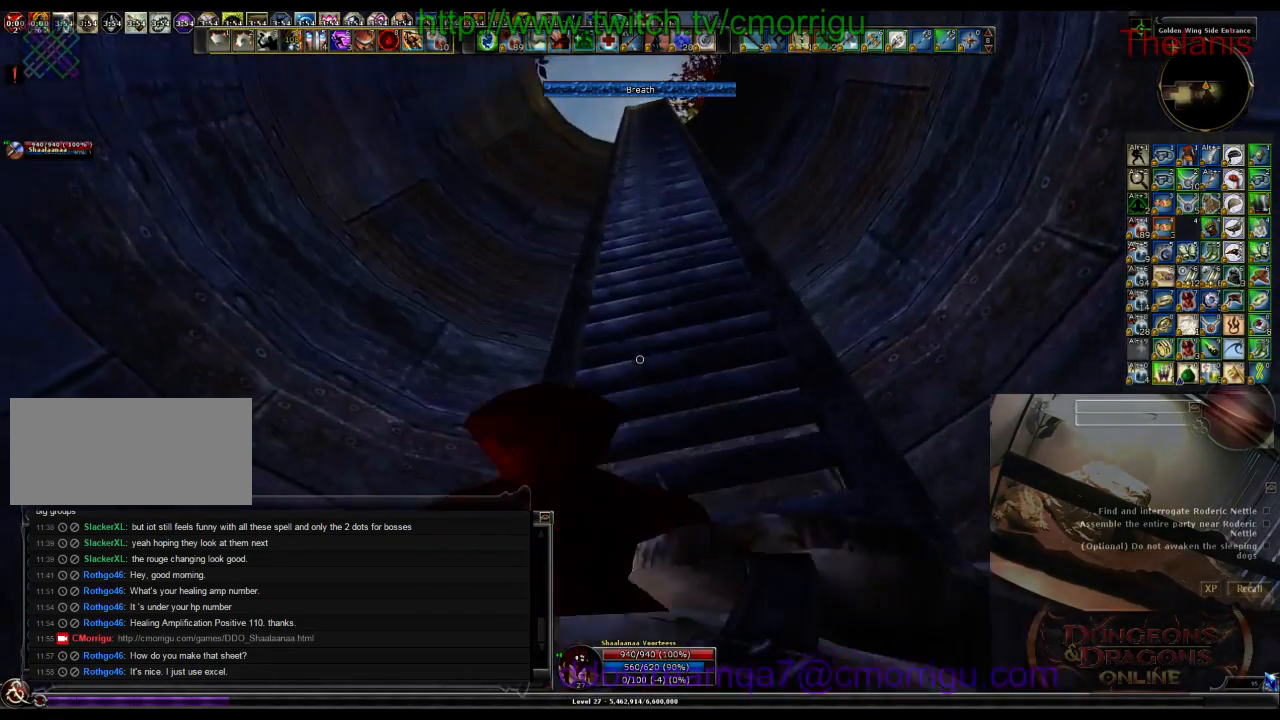
{"keys": ["w"], "events": []}
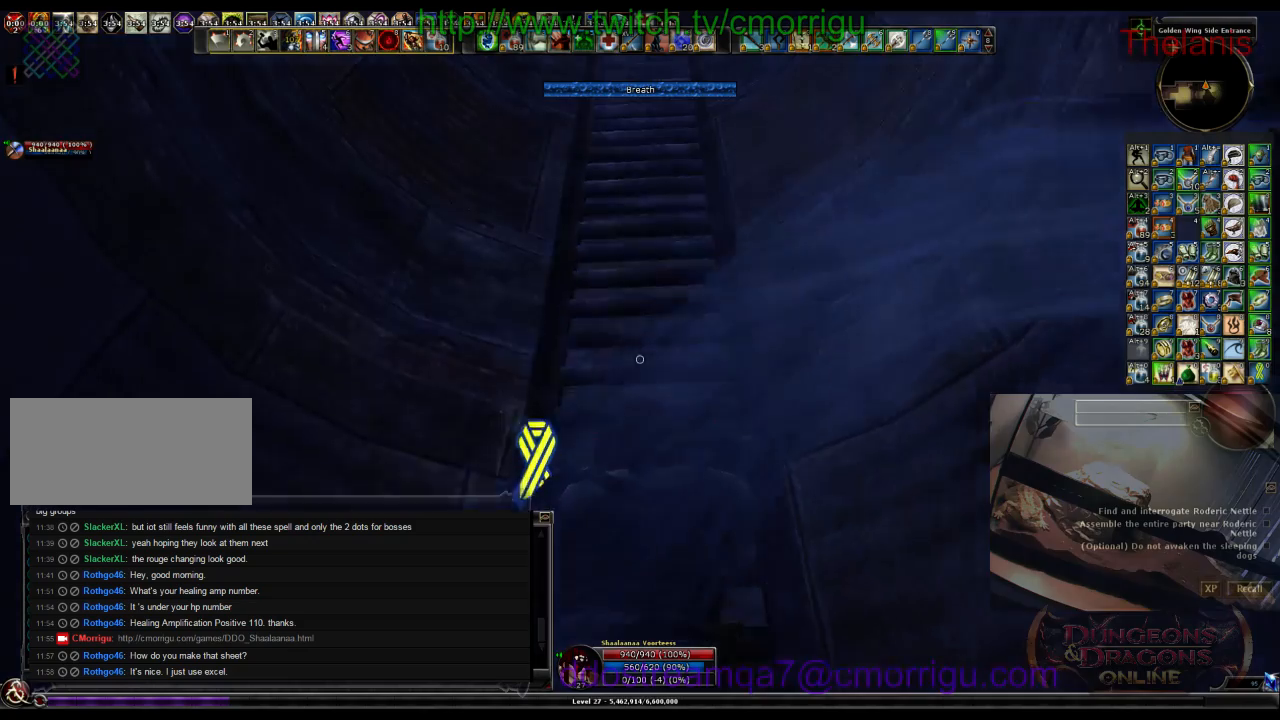
{"keys": ["w"], "events": []}
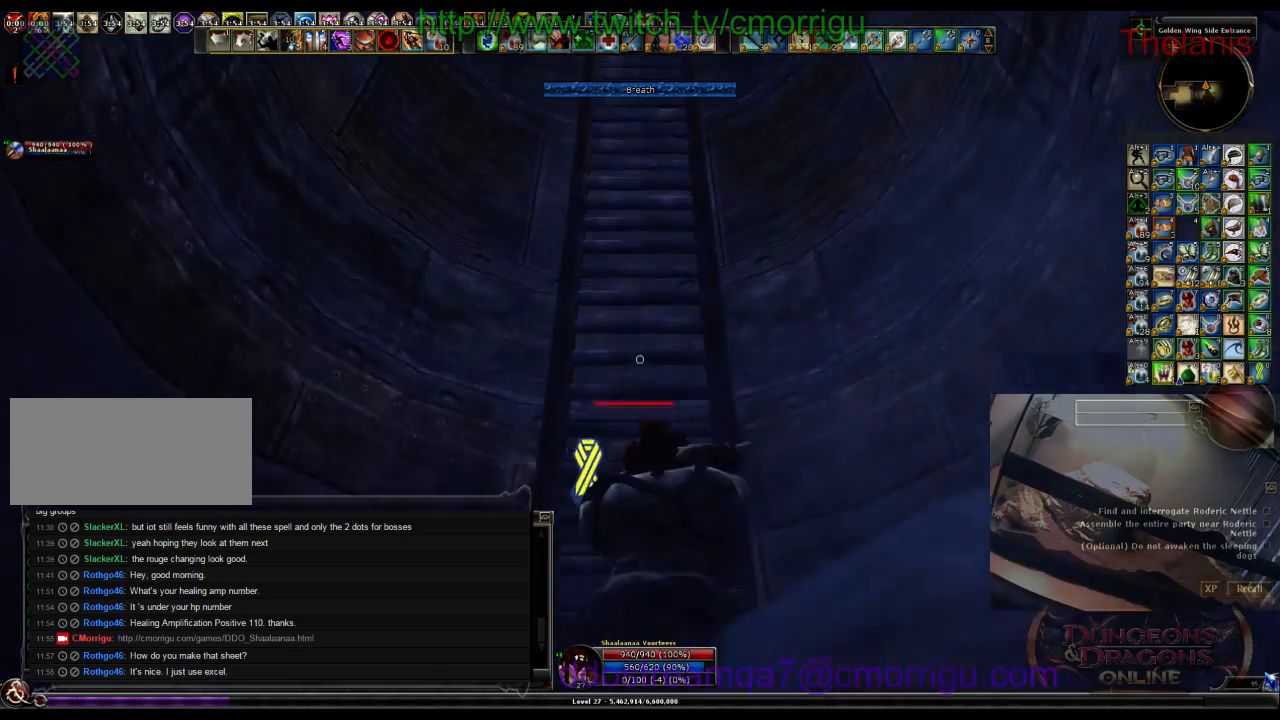
{"keys": ["w"], "events": []}
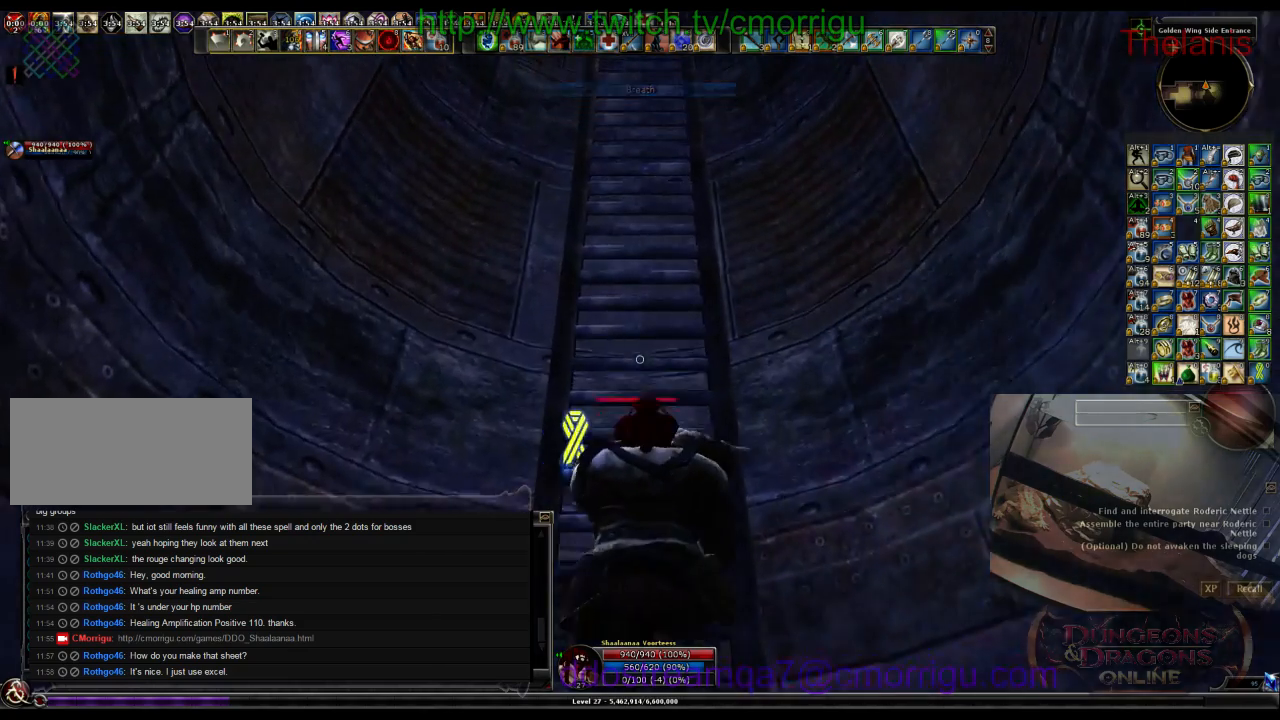
{"keys": ["w"], "events": []}
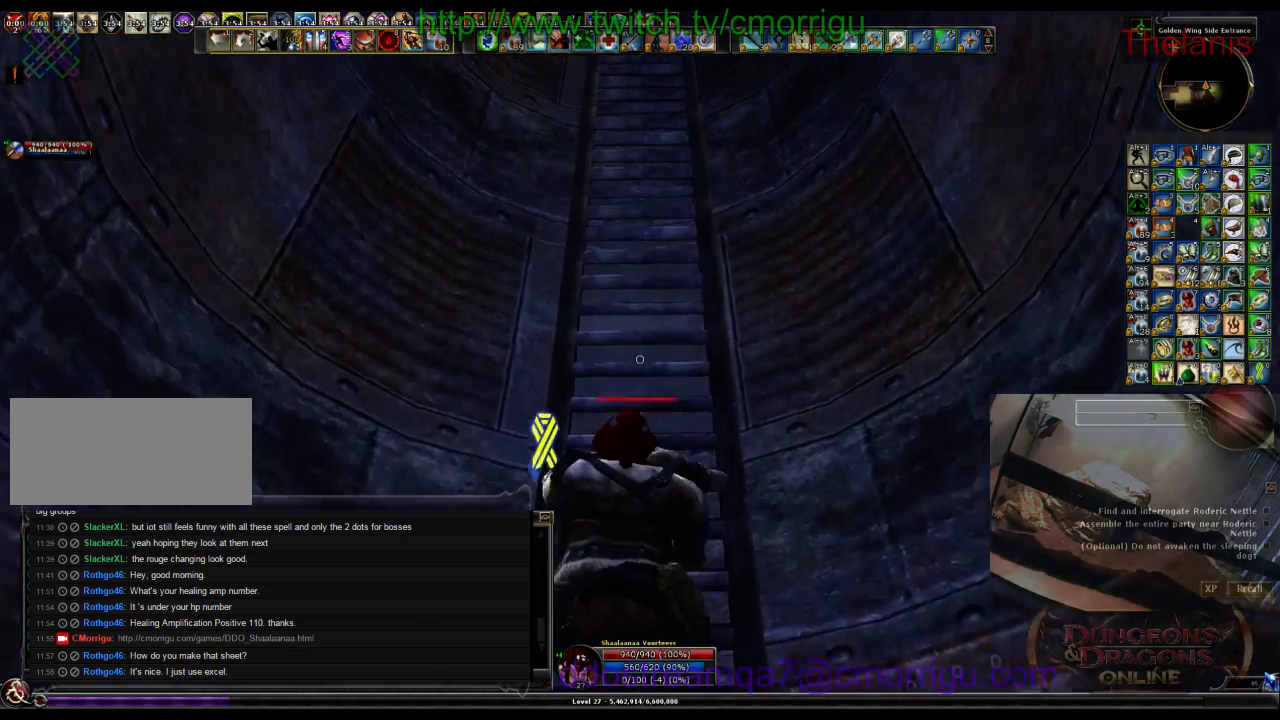
{"keys": ["w"], "events": []}
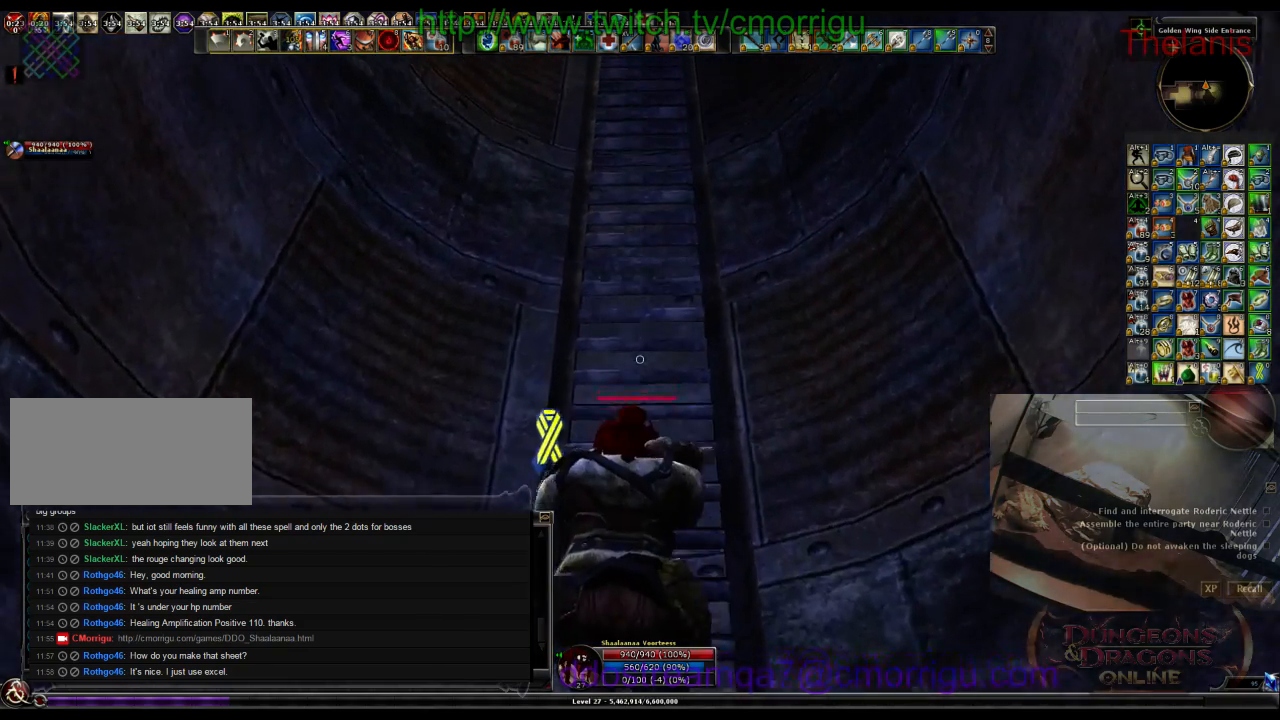
{"keys": ["w"], "events": []}
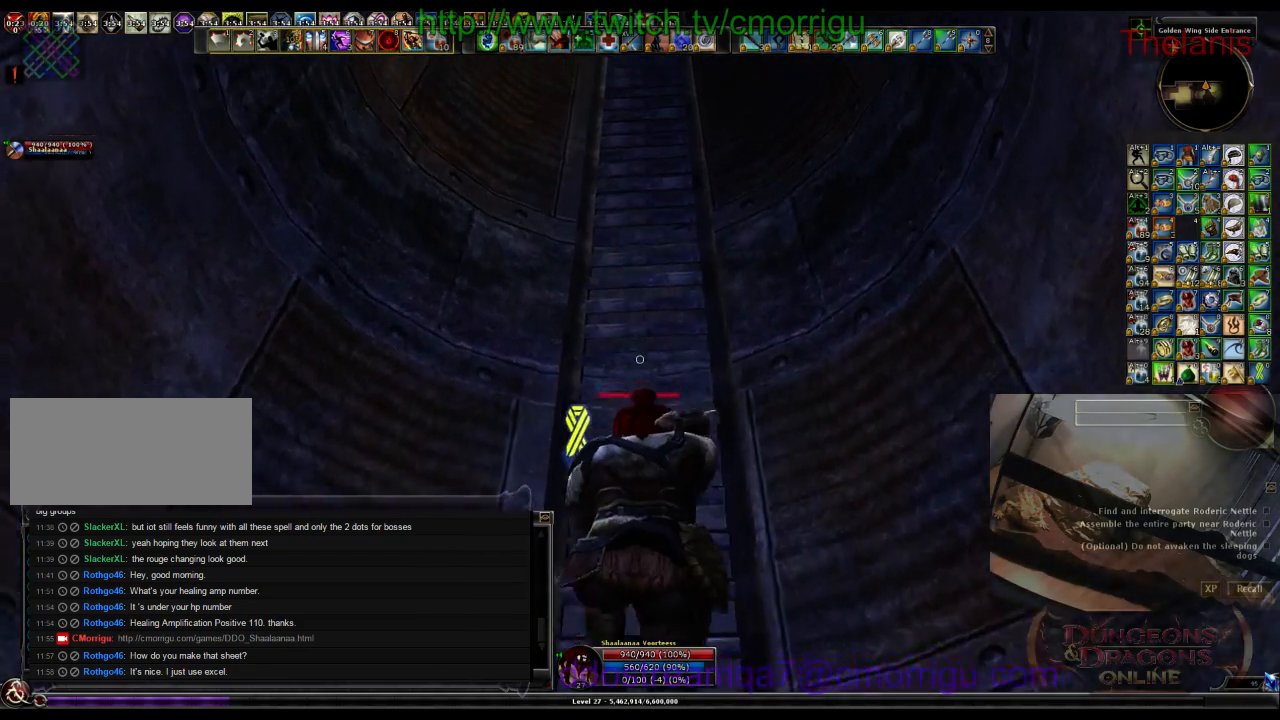
{"keys": ["w"], "events": []}
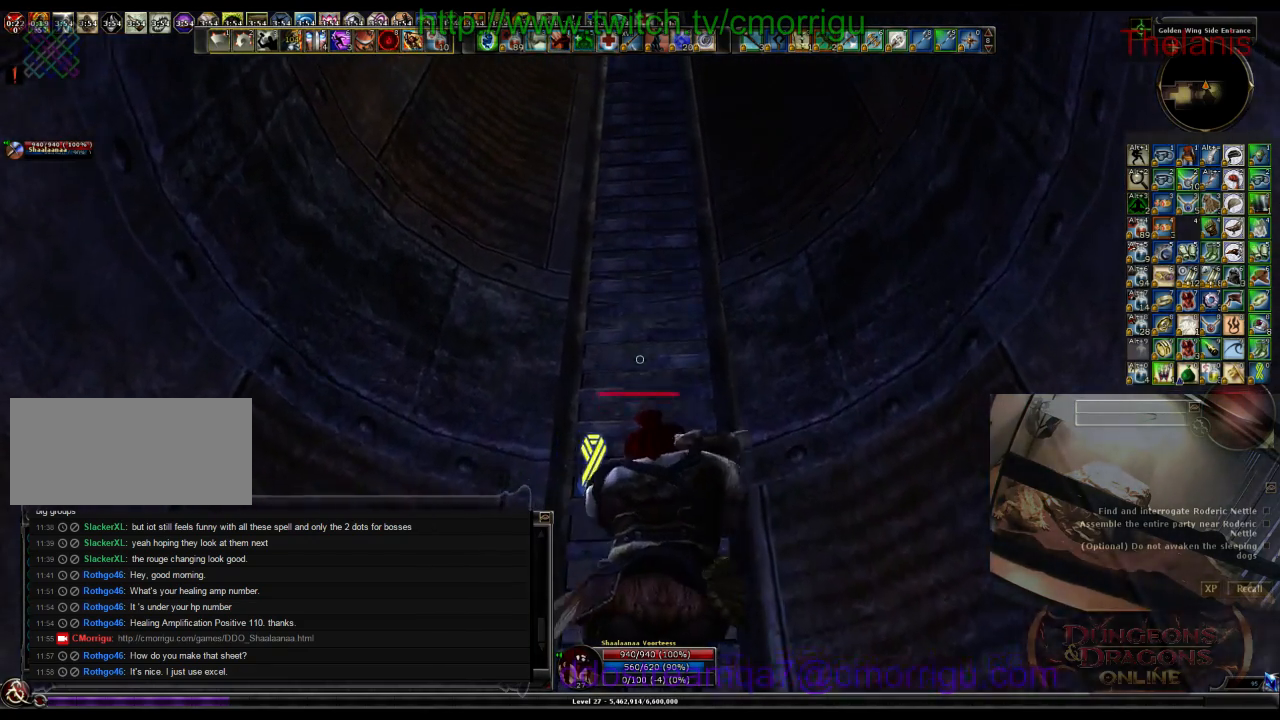
{"keys": ["w"], "events": []}
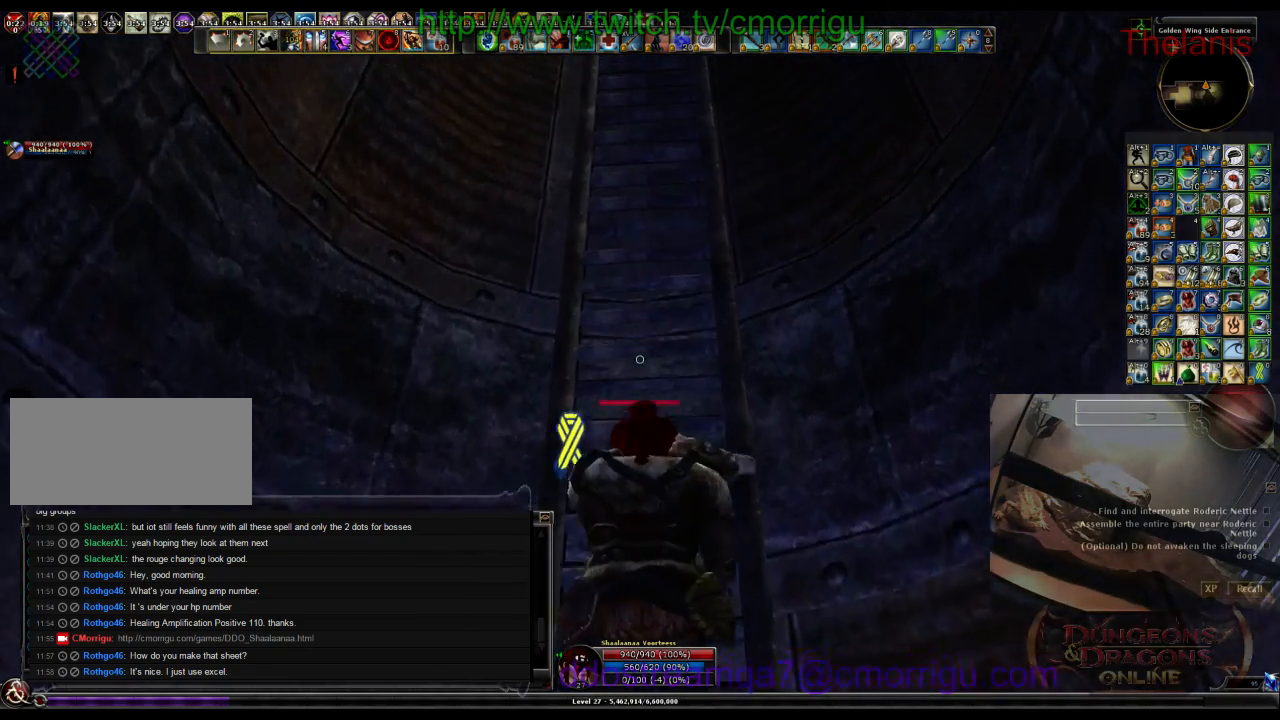
{"keys": ["w"], "events": []}
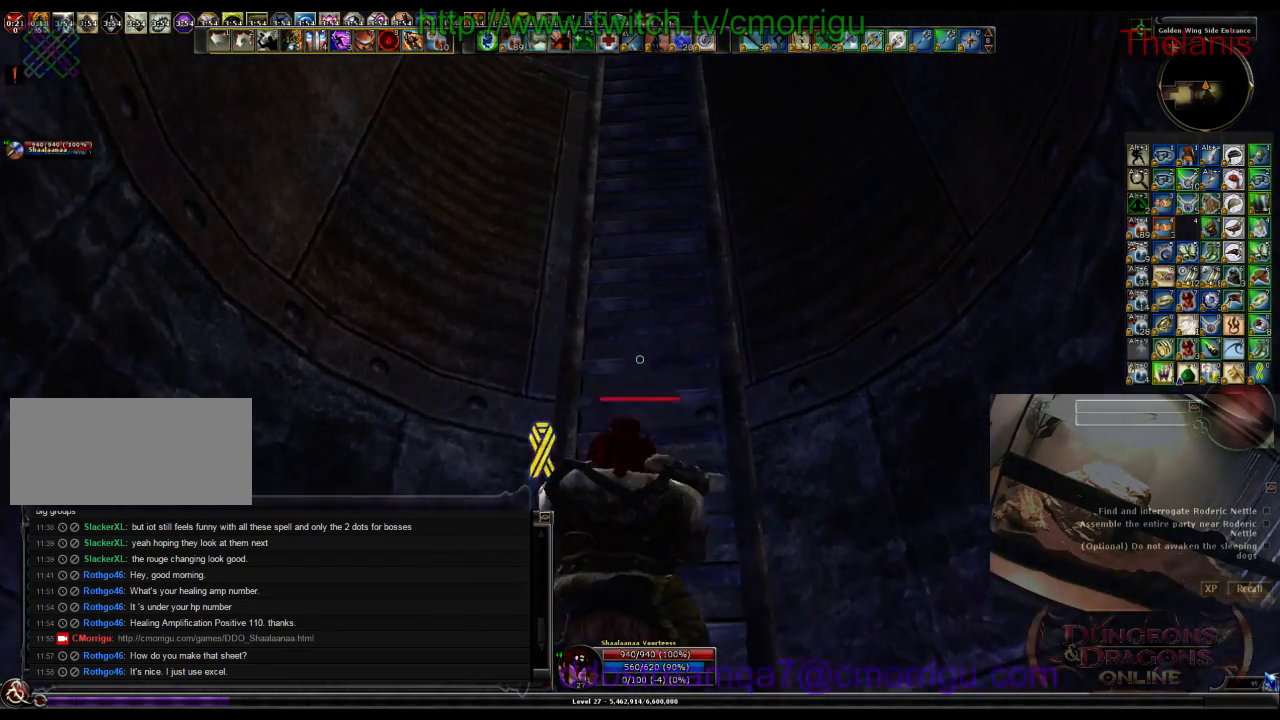
{"keys": ["w"], "events": []}
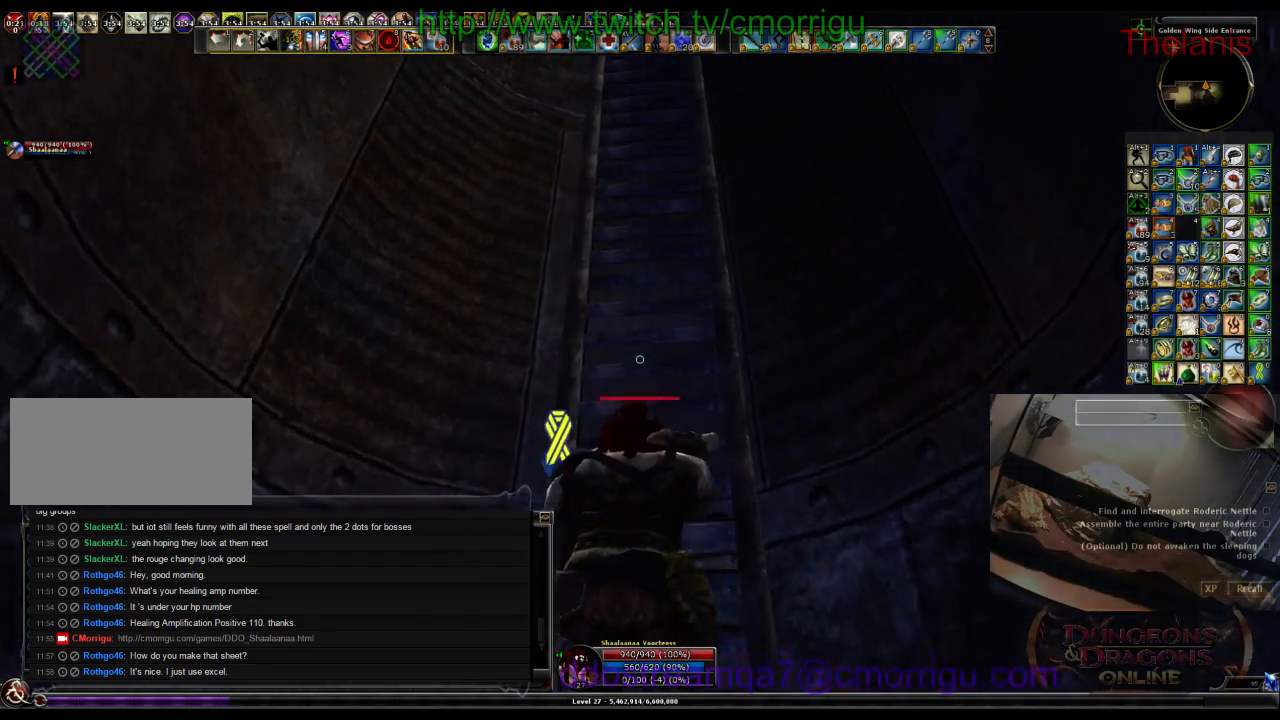
{"keys": ["w"], "events": []}
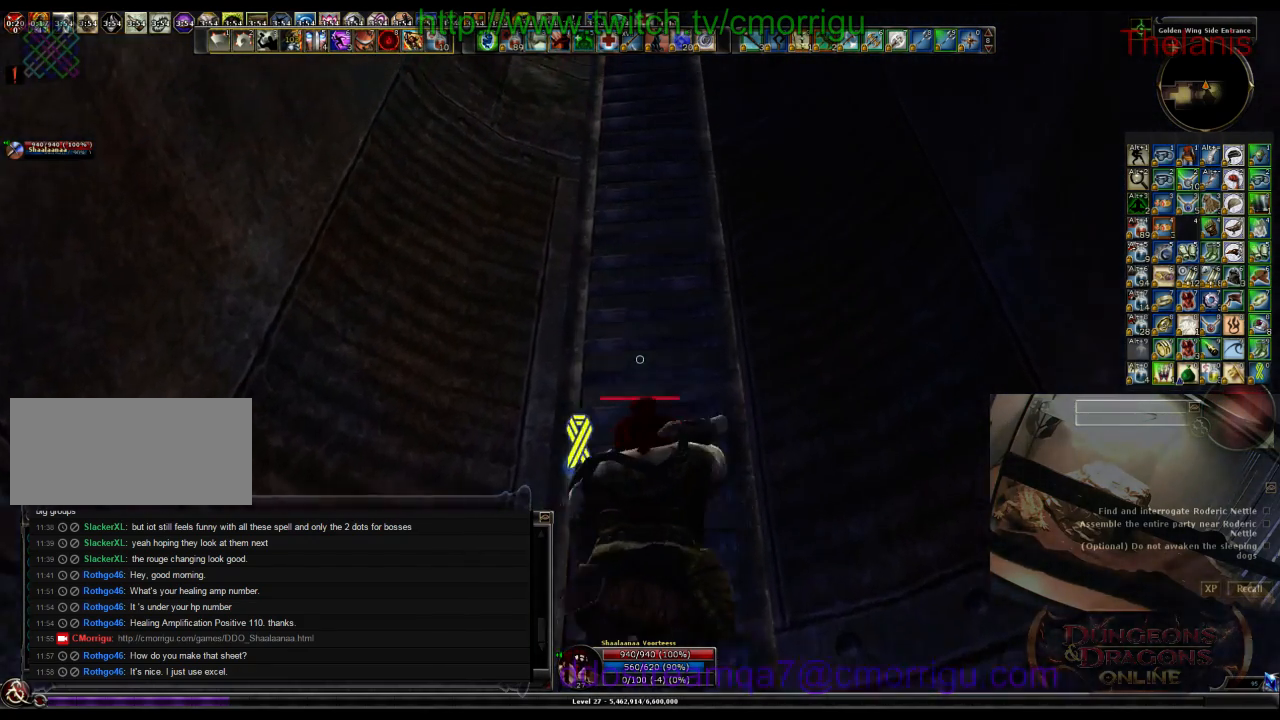
{"keys": ["w"], "events": []}